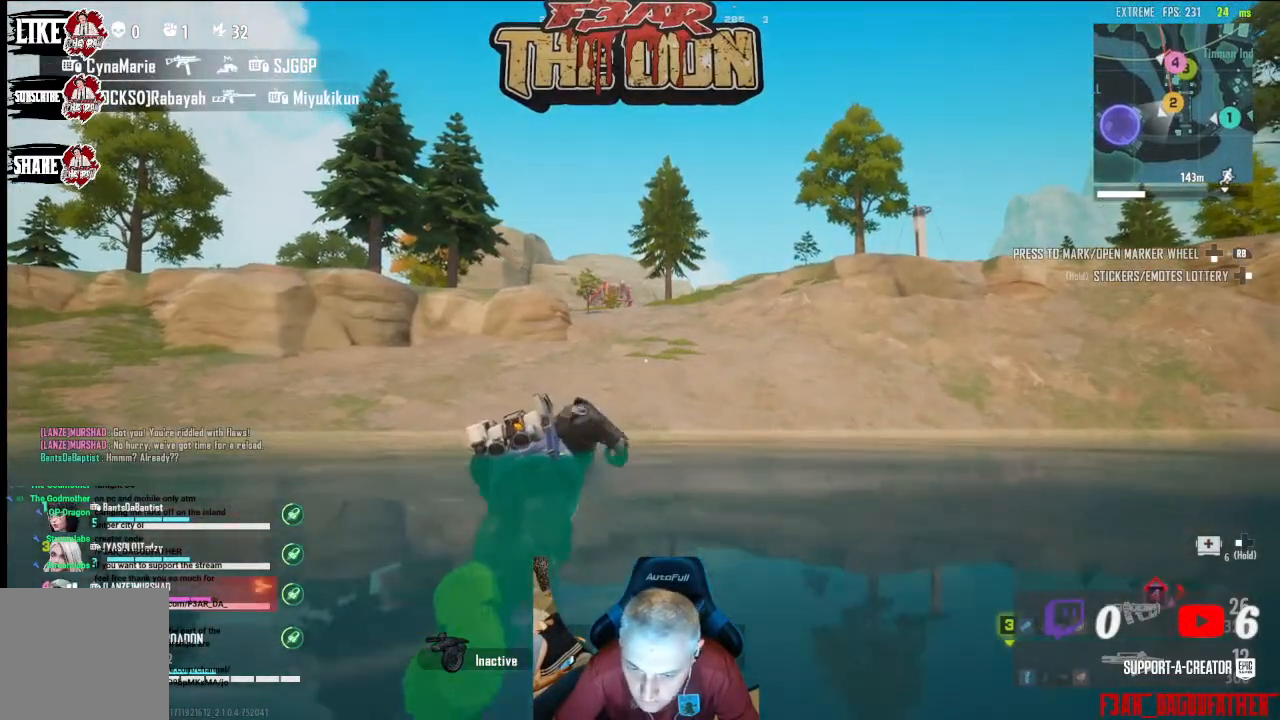
Gameplay with a controller (Xbox layout); each line is a JSON object with the inputs held at the frame after it. "events" lists button and stick changes between this image and that frame as [ms after this image, input, new state], when the widget could be followed in between.
{"buttons": [], "left_stick": "up", "right_stick": "center", "events": []}
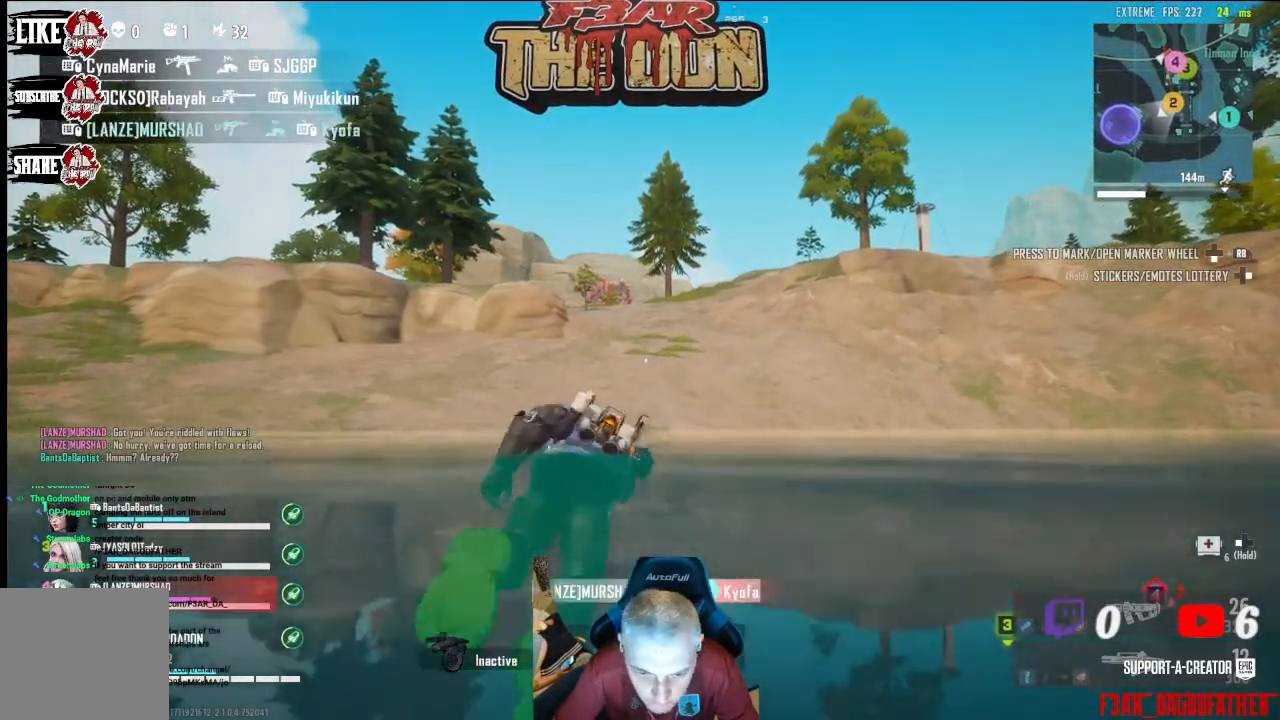
{"buttons": [], "left_stick": "up", "right_stick": "center", "events": []}
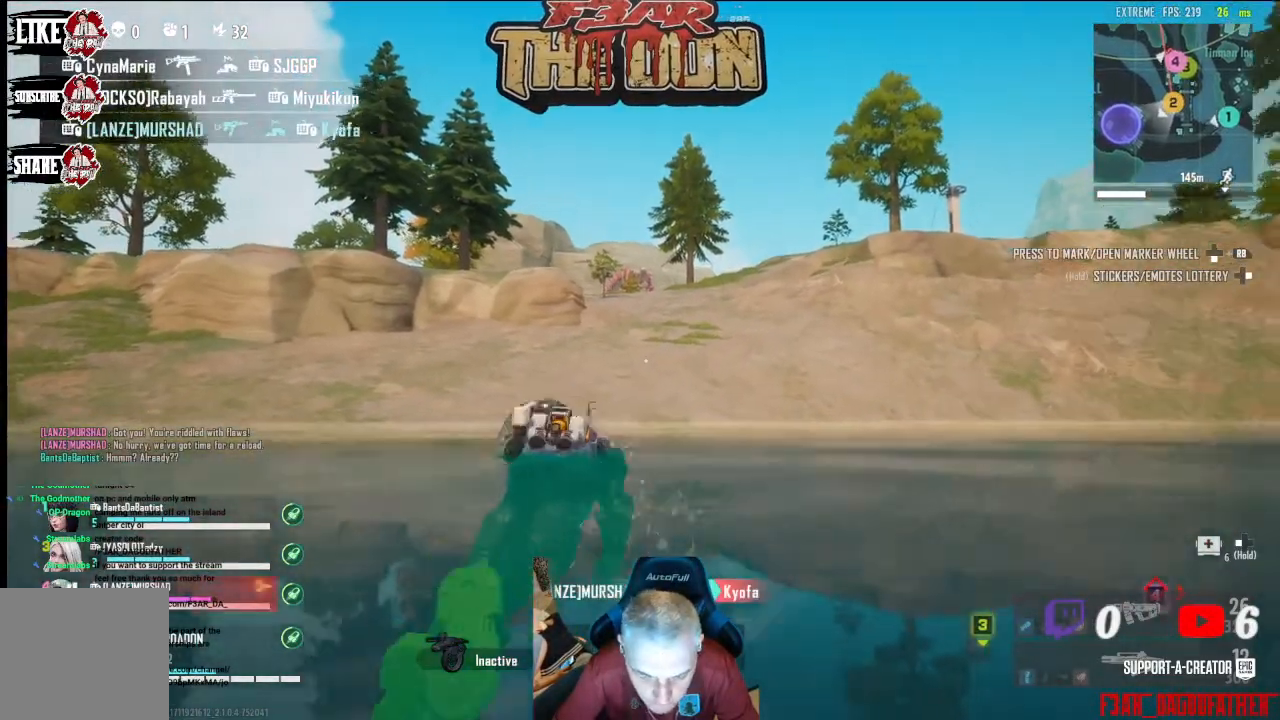
{"buttons": [], "left_stick": "up", "right_stick": "center", "events": []}
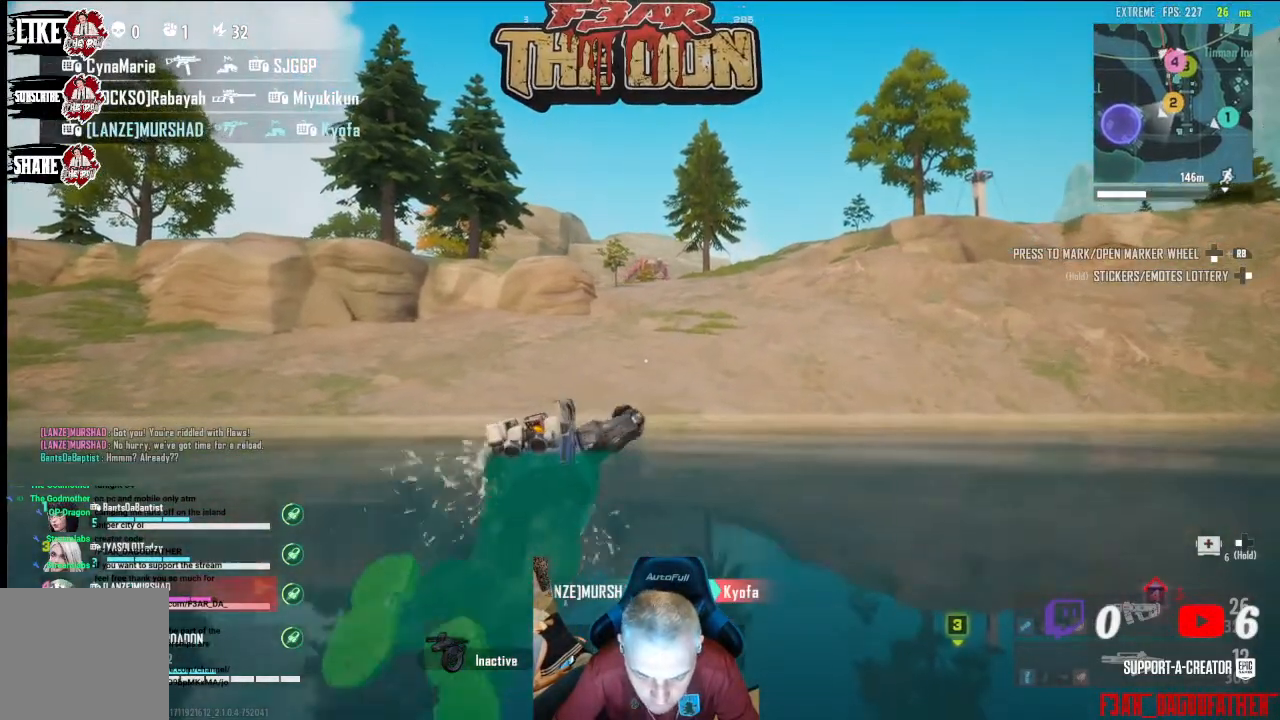
{"buttons": [], "left_stick": "up", "right_stick": "center", "events": []}
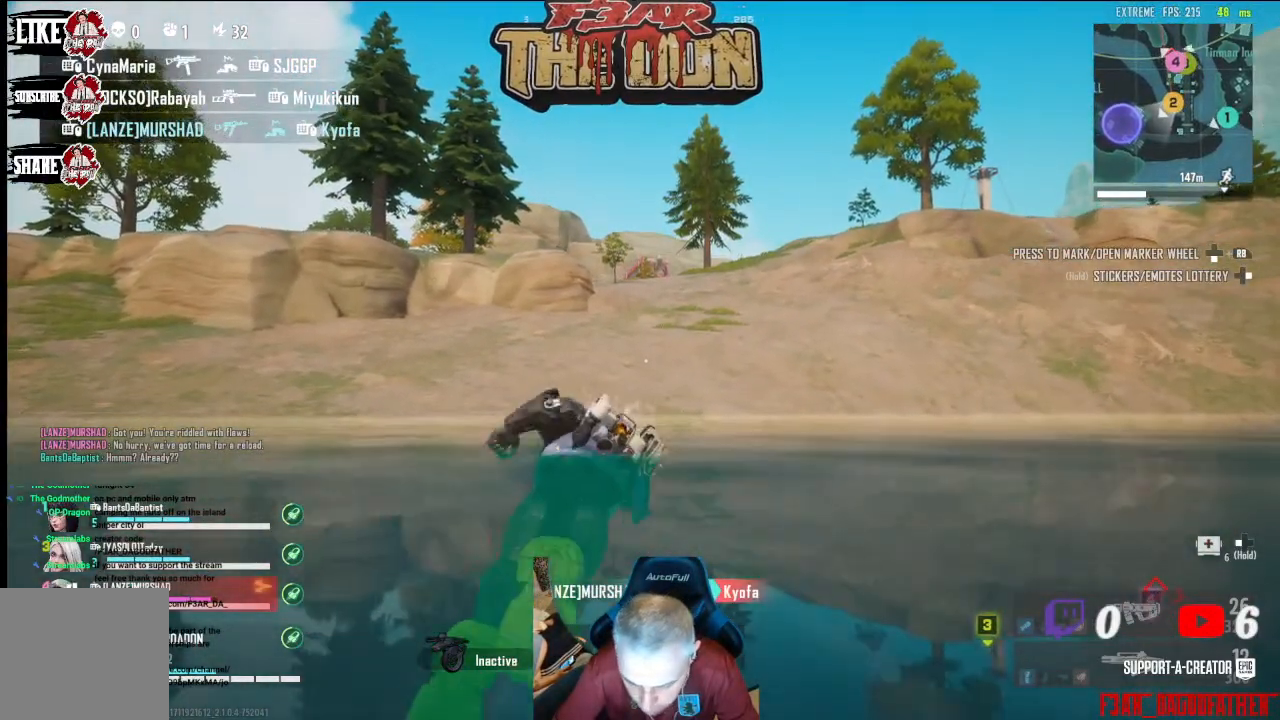
{"buttons": [], "left_stick": "up", "right_stick": "center", "events": []}
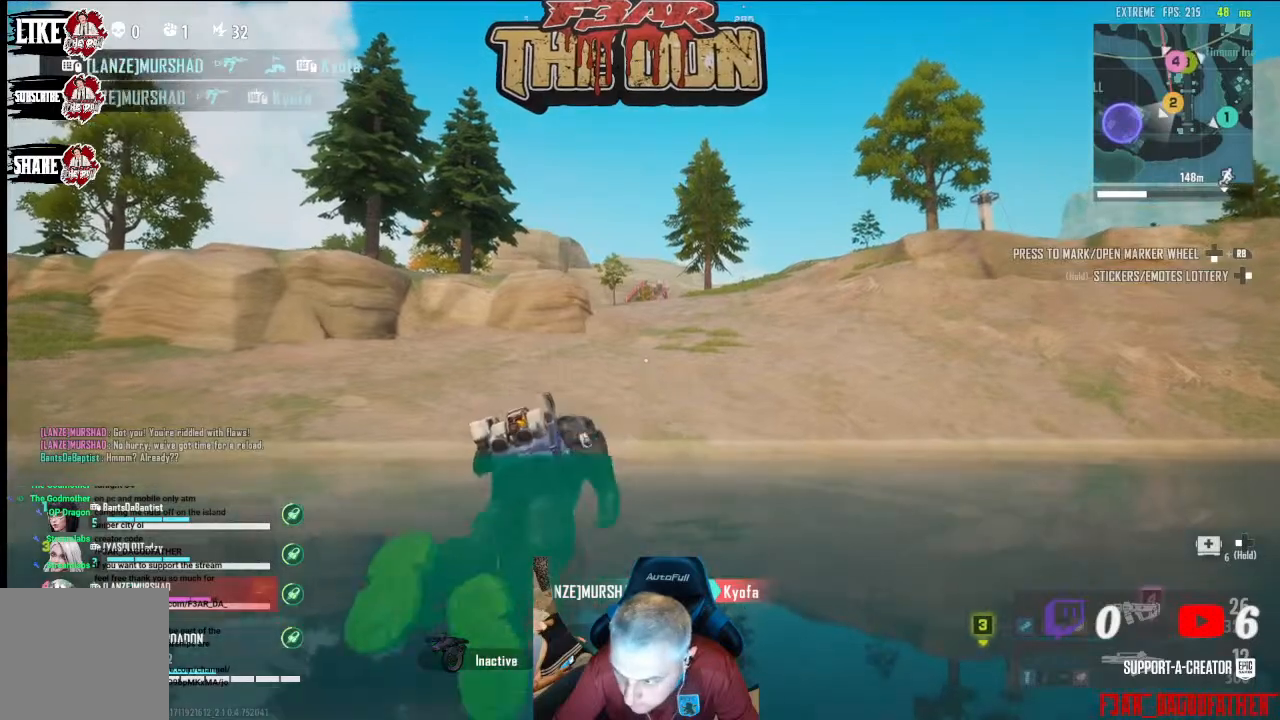
{"buttons": [], "left_stick": "up", "right_stick": "center", "events": []}
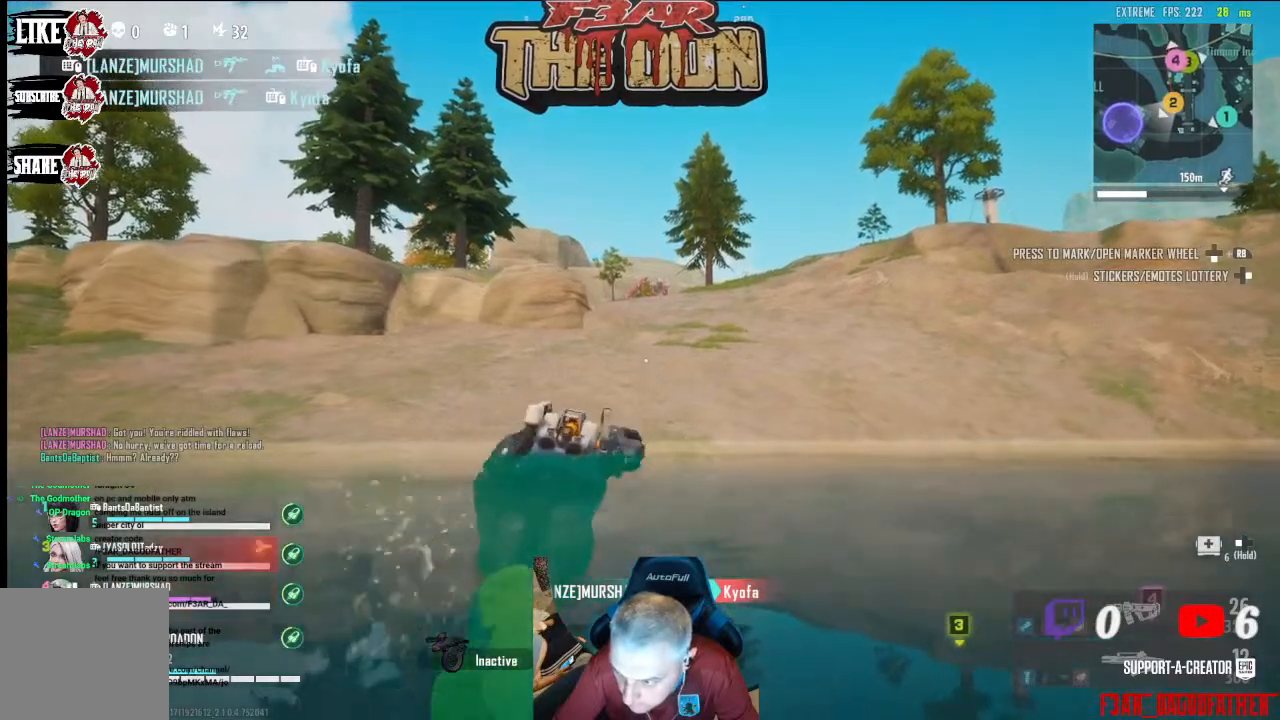
{"buttons": [], "left_stick": "up", "right_stick": "center", "events": []}
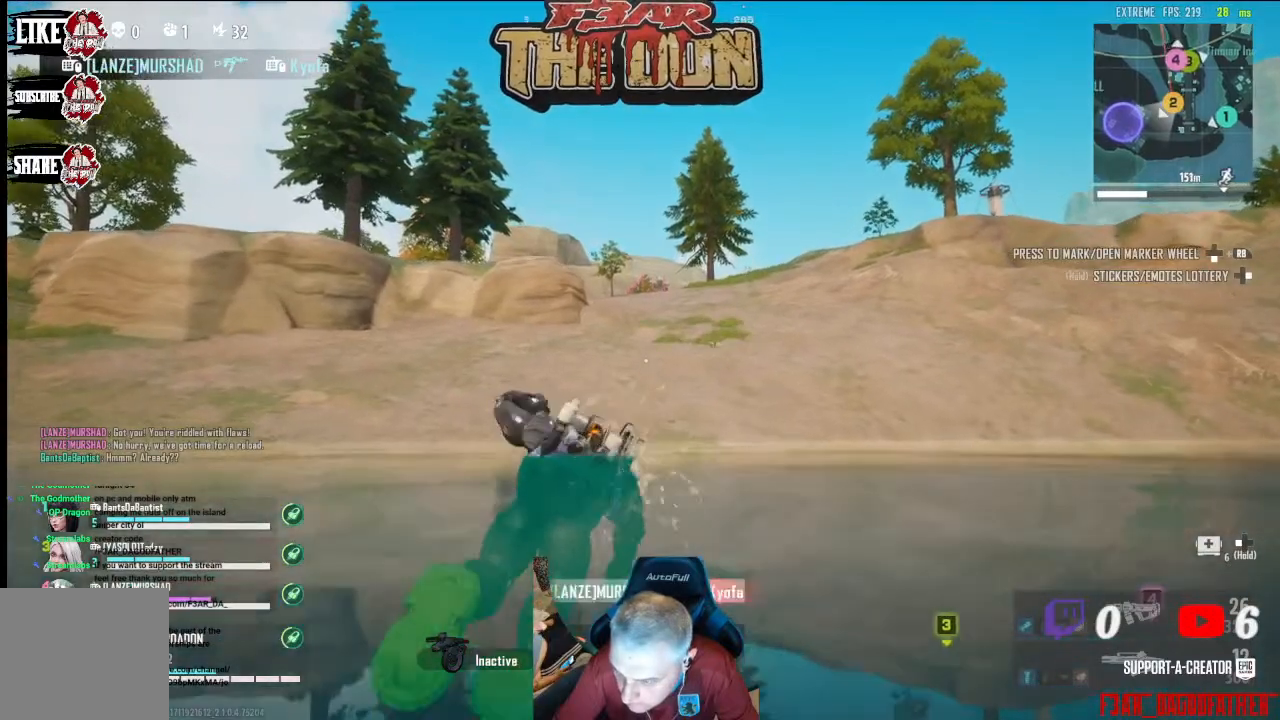
{"buttons": [], "left_stick": "up", "right_stick": "center", "events": []}
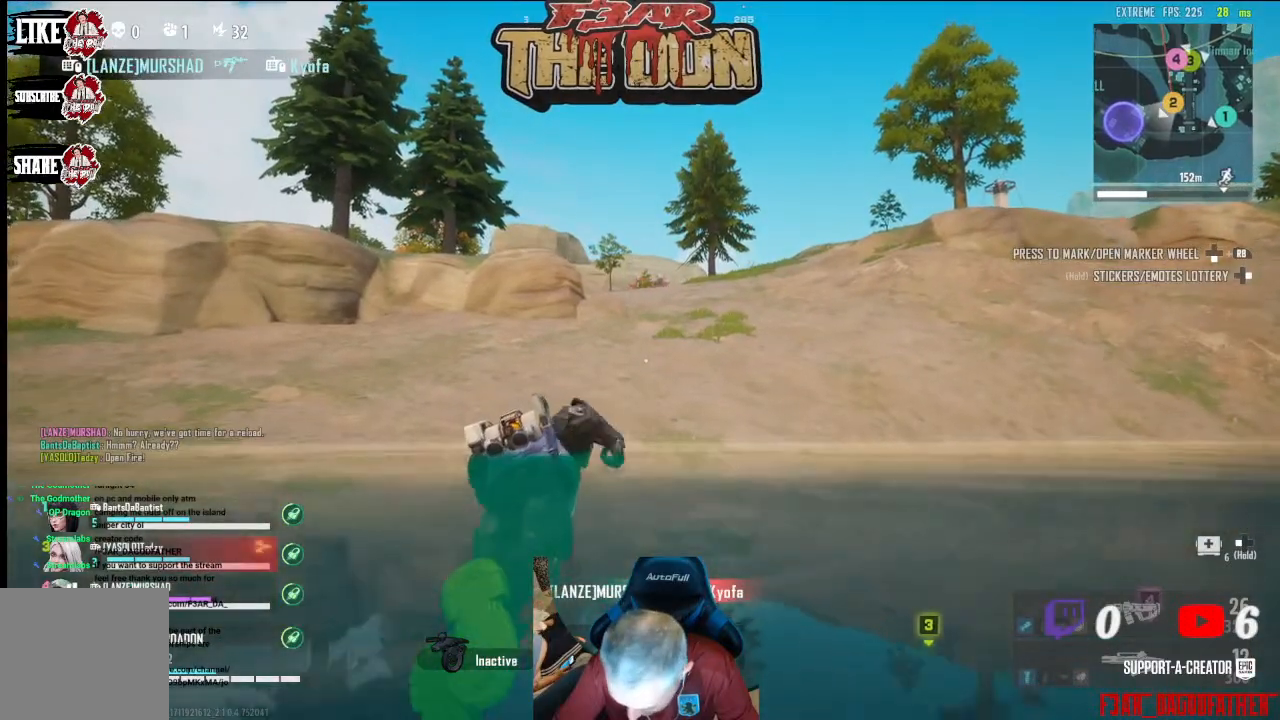
{"buttons": [], "left_stick": "up", "right_stick": "center", "events": []}
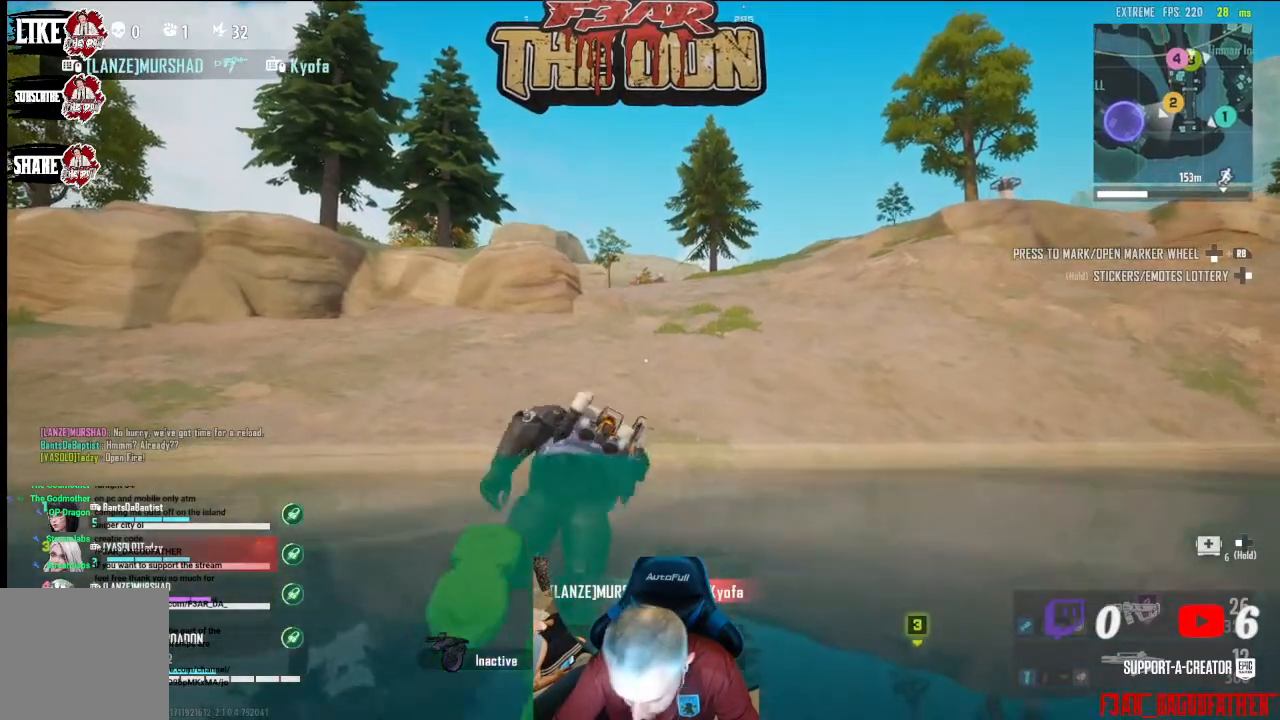
{"buttons": [], "left_stick": "up", "right_stick": "center", "events": []}
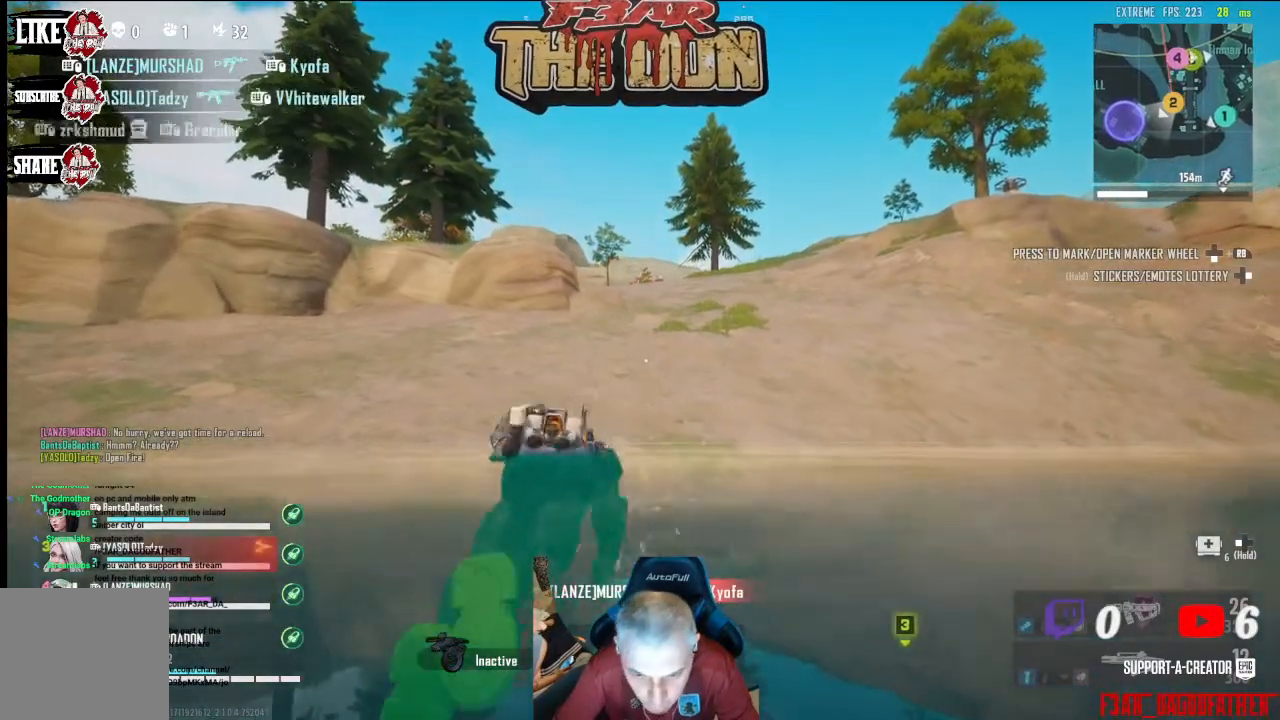
{"buttons": [], "left_stick": "up", "right_stick": "center", "events": []}
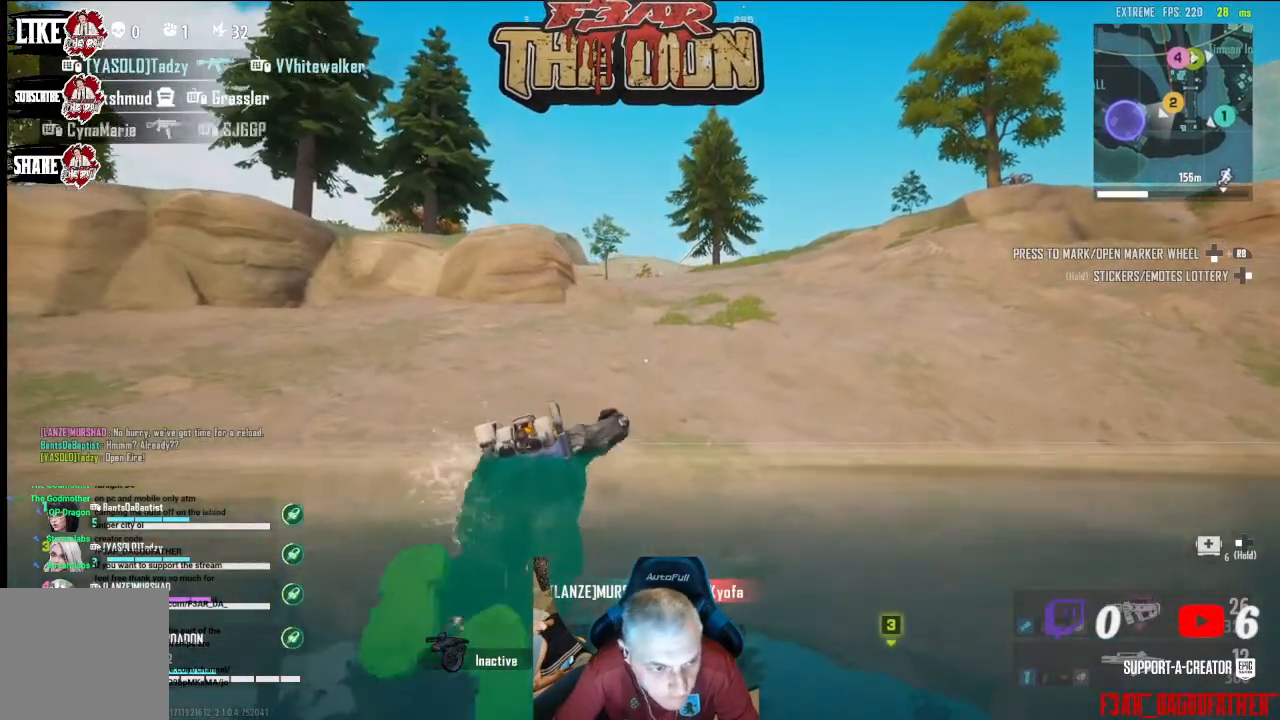
{"buttons": [], "left_stick": "up", "right_stick": "center", "events": []}
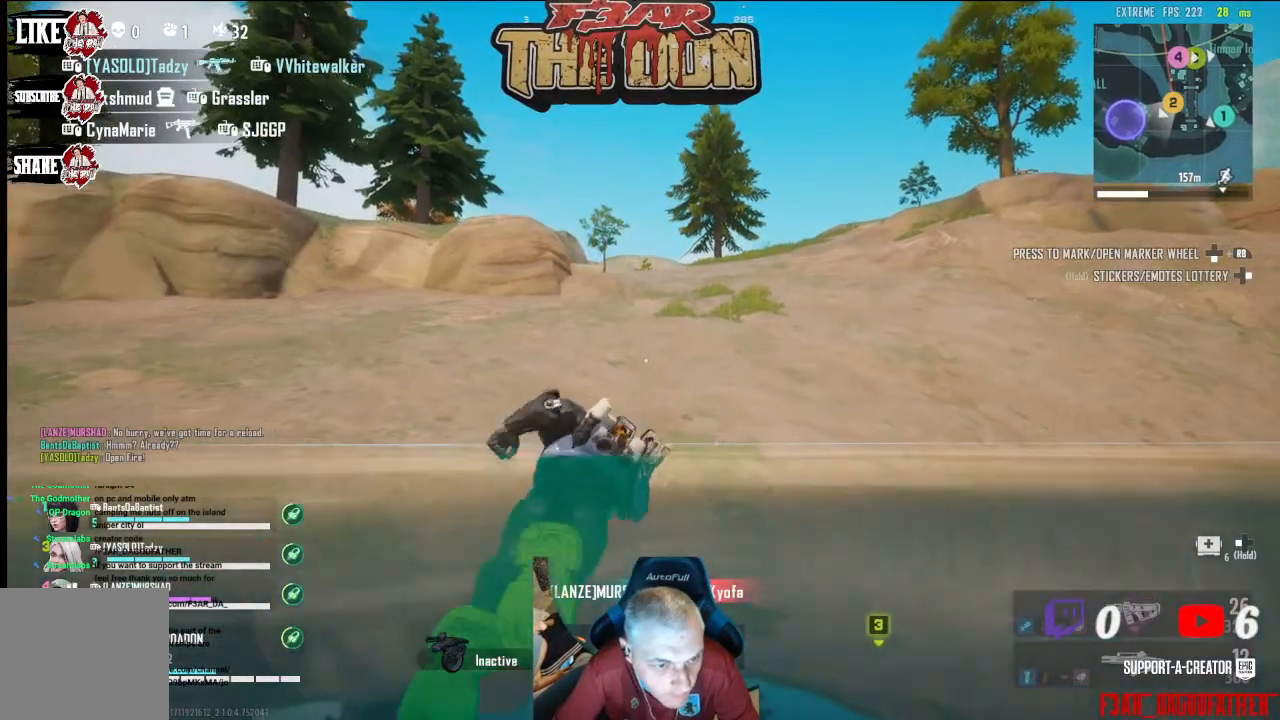
{"buttons": [], "left_stick": "up", "right_stick": "center", "events": []}
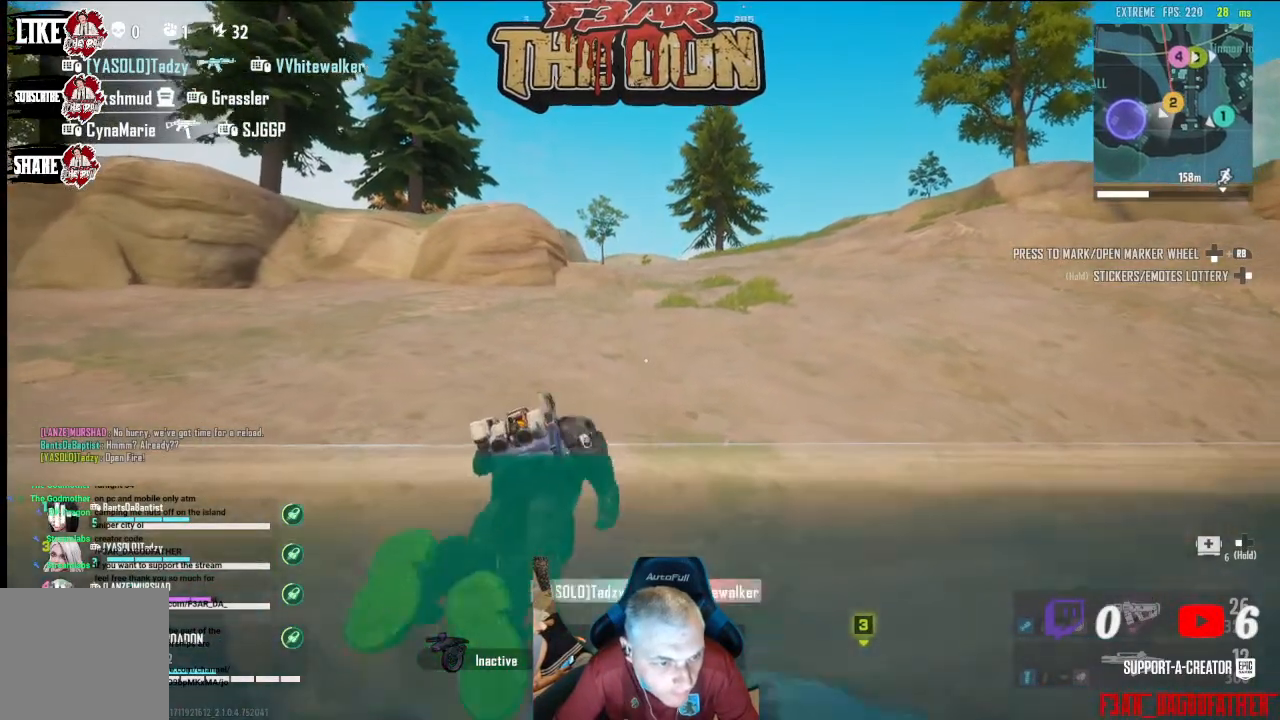
{"buttons": [], "left_stick": "up", "right_stick": "center", "events": []}
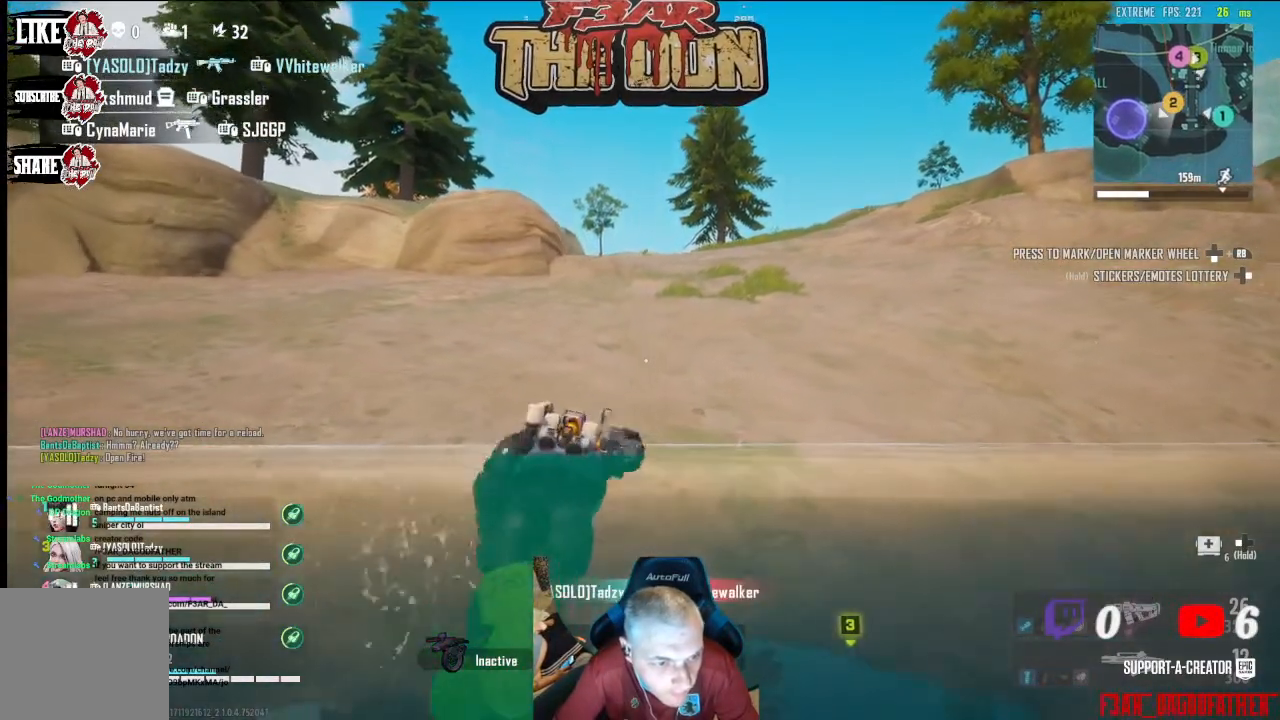
{"buttons": ["L3"], "left_stick": "up", "right_stick": "center", "events": [[467, "L3", "down"]]}
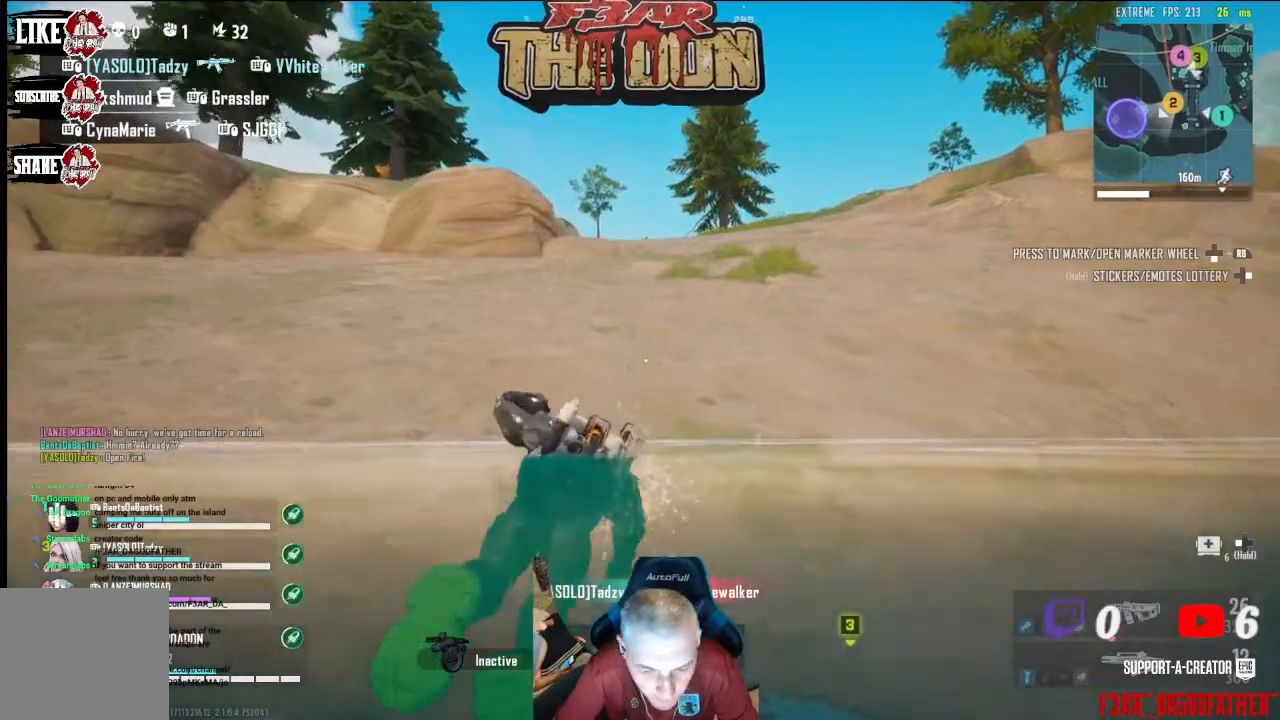
{"buttons": [], "left_stick": "up", "right_stick": "center", "events": [[133, "L3", "up"]]}
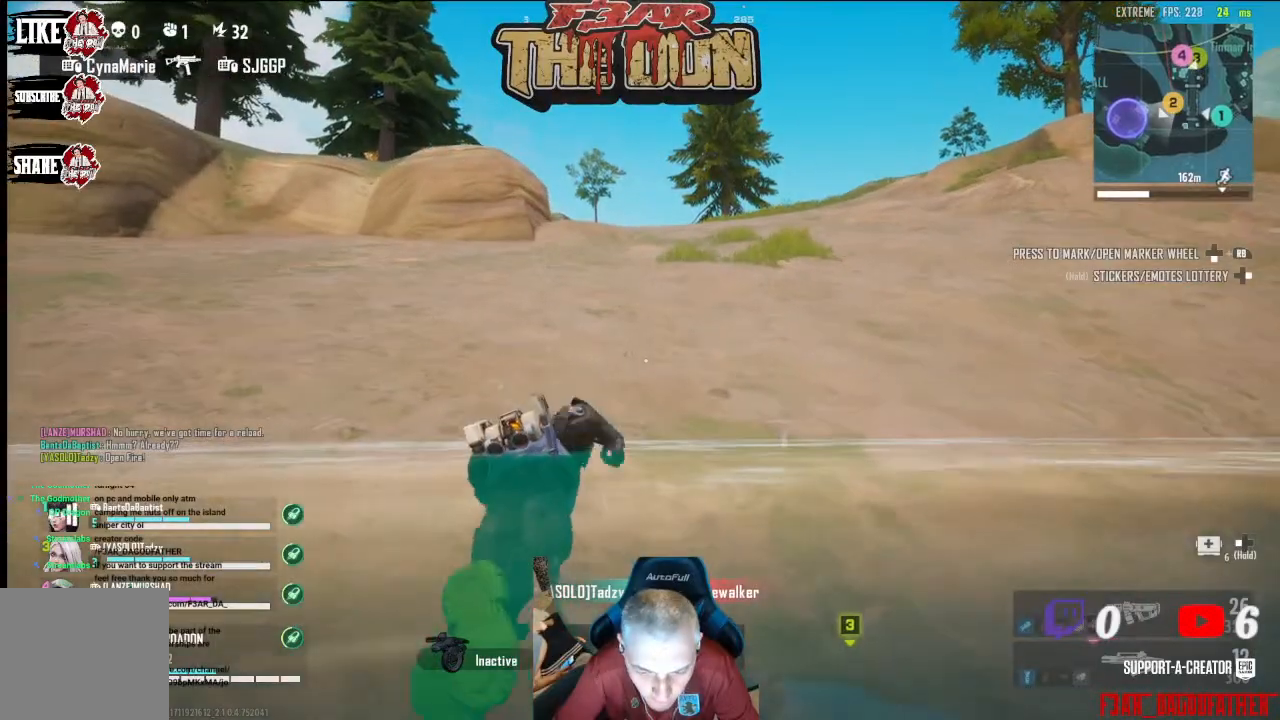
{"buttons": ["L3"], "left_stick": "up", "right_stick": "center", "events": [[133, "left_stick", "center"], [167, "right_stick", "up"], [300, "left_stick", "up"], [300, "right_stick", "center"], [467, "L3", "down"]]}
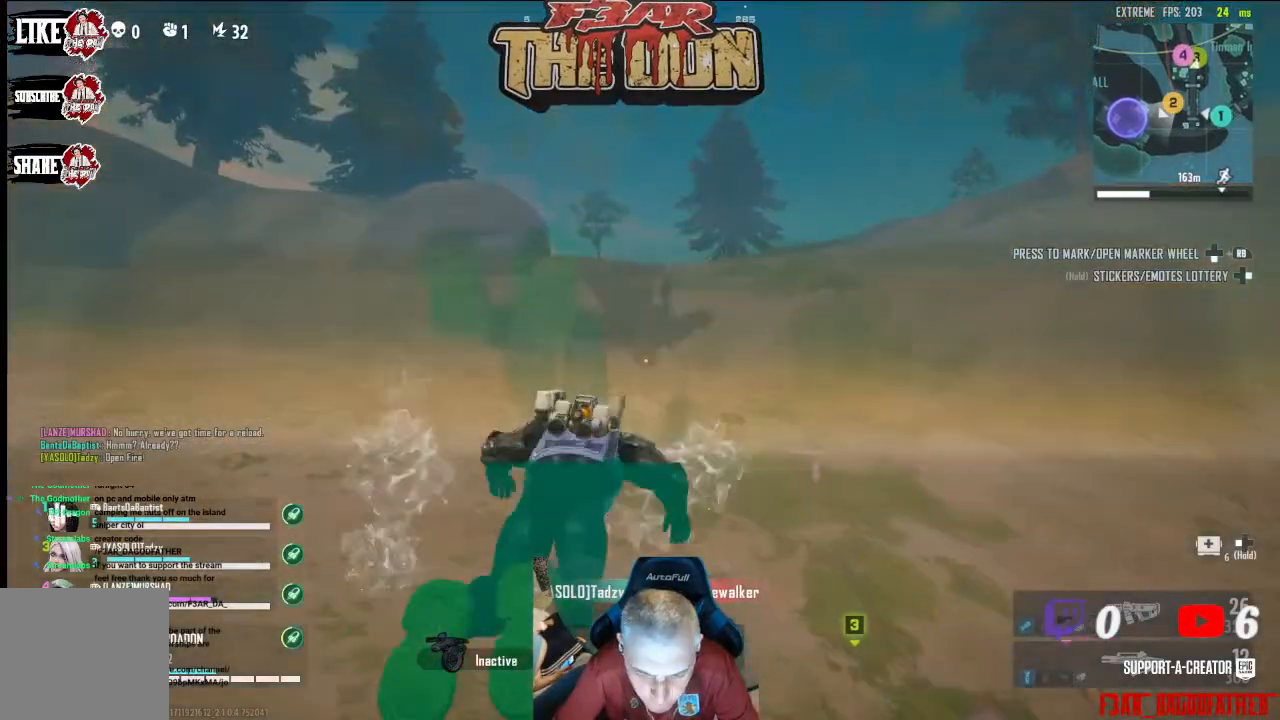
{"buttons": [], "left_stick": "up", "right_stick": "center", "events": [[100, "L3", "up"]]}
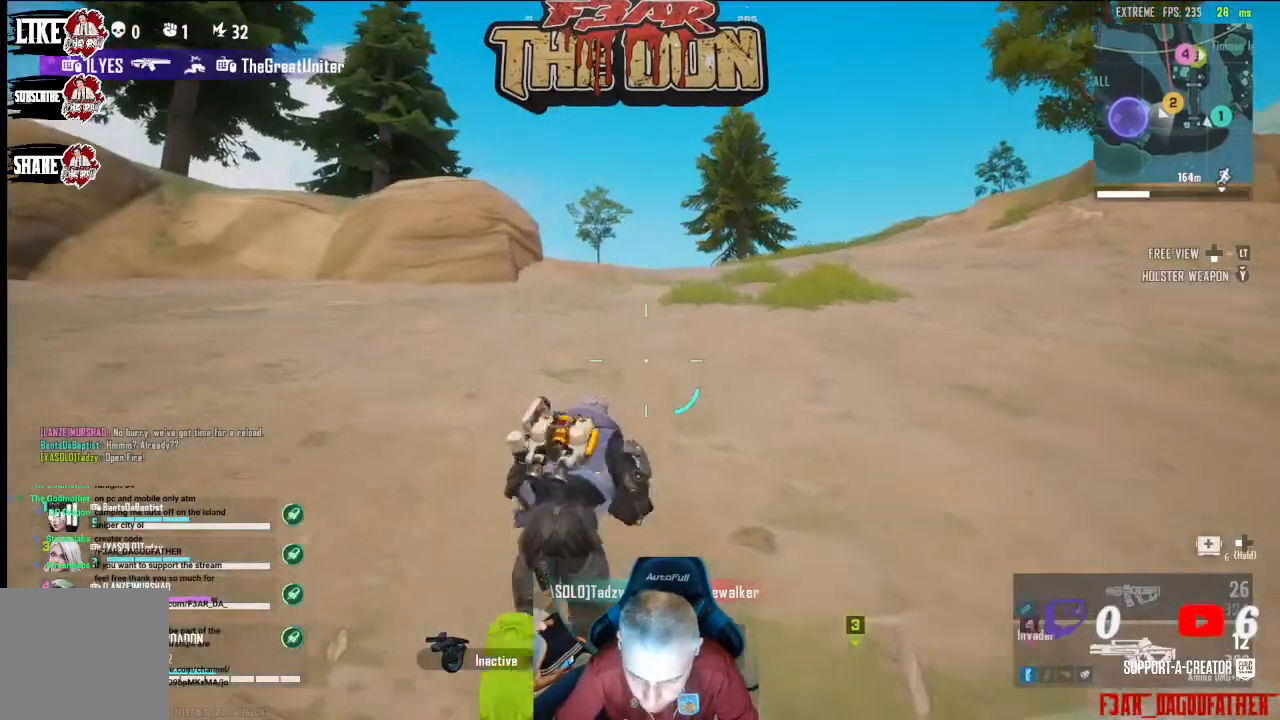
{"buttons": [], "left_stick": "up", "right_stick": "center", "events": [[200, "L3", "down"], [367, "L3", "up"]]}
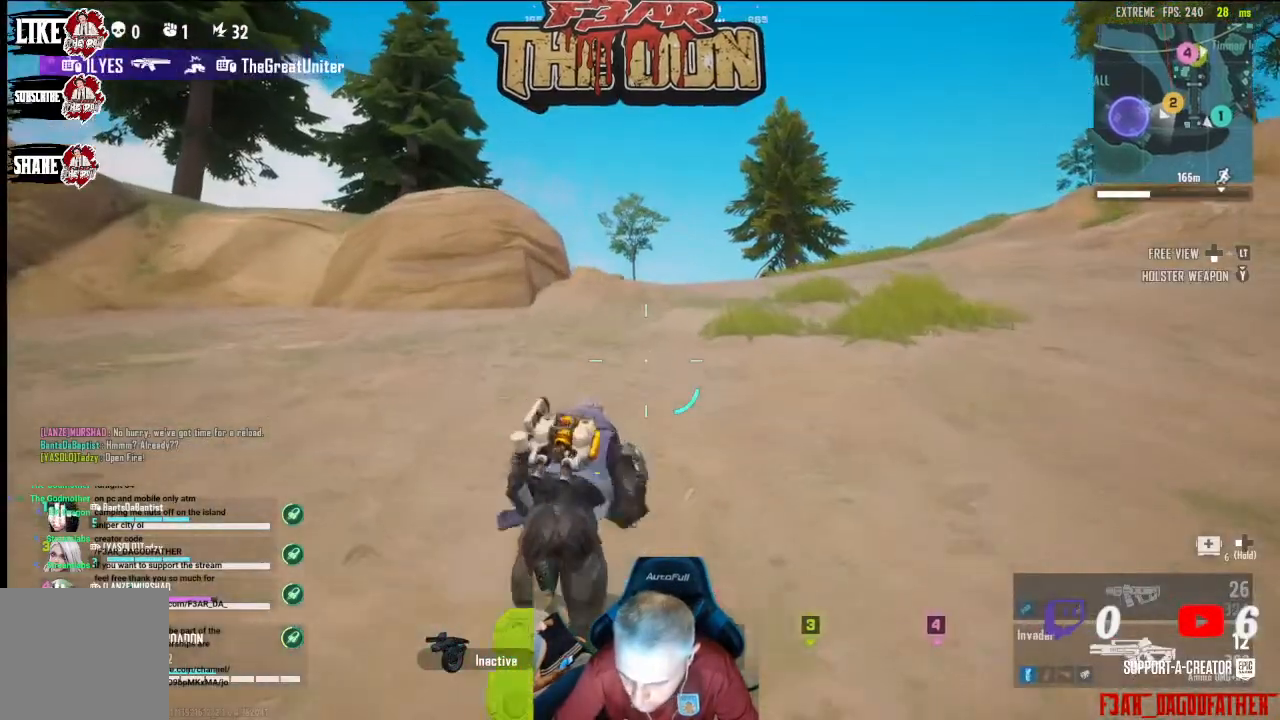
{"buttons": [], "left_stick": "up", "right_stick": "center", "events": [[233, "Y", "down"], [333, "Y", "up"]]}
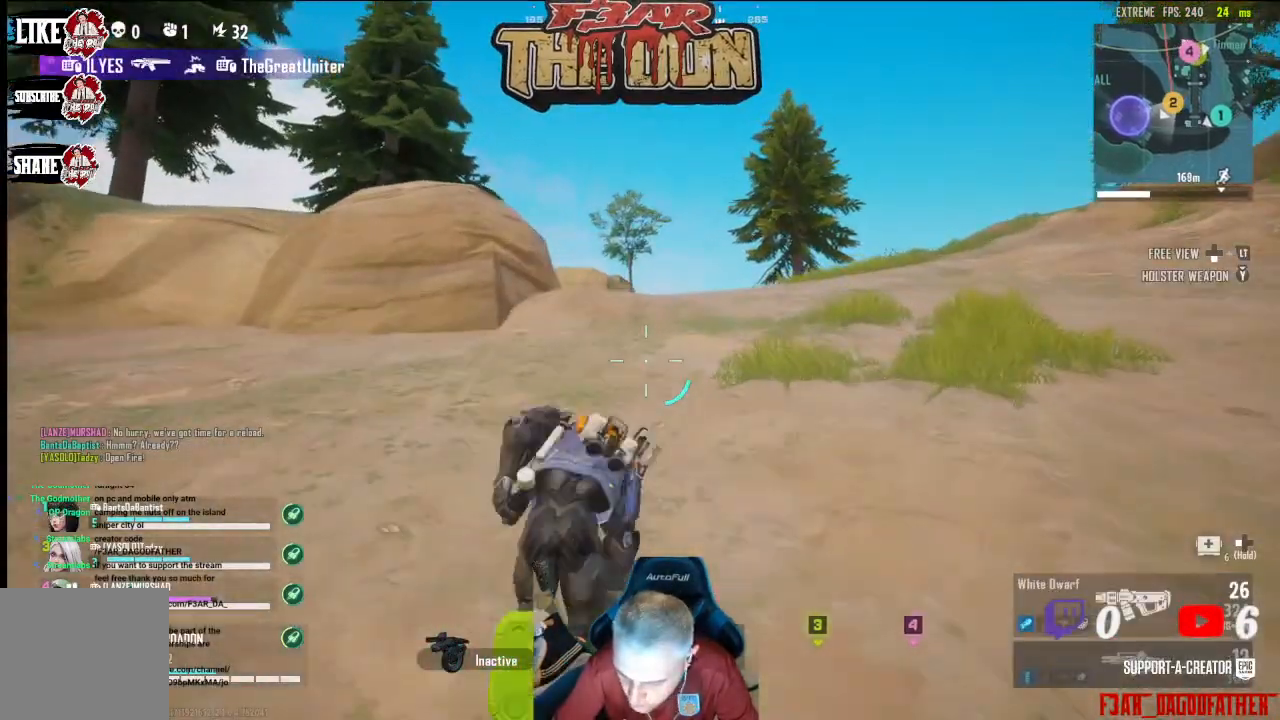
{"buttons": [], "left_stick": "up", "right_stick": "center", "events": [[333, "X", "down"], [433, "X", "up"]]}
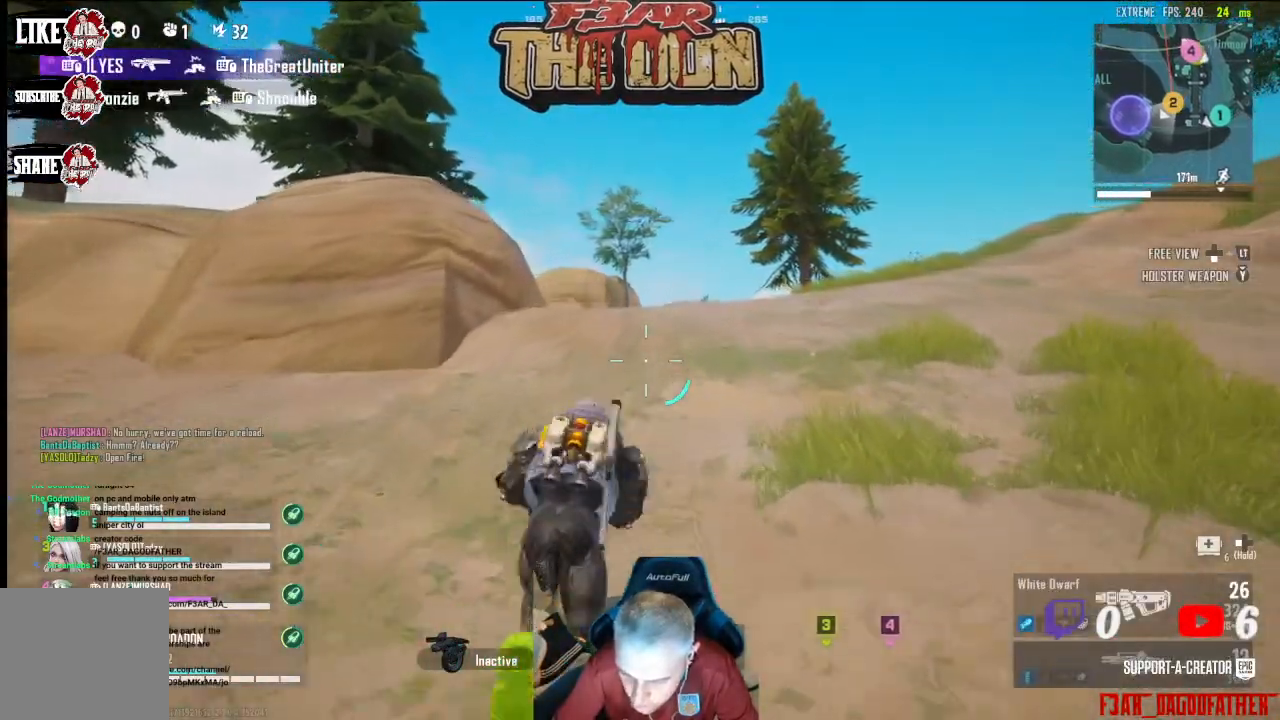
{"buttons": ["Y"], "left_stick": "up-right", "right_stick": "center", "events": [[33, "X", "down"], [133, "X", "up"], [233, "X", "down"], [333, "X", "up"], [367, "left_stick", "up-right"], [467, "Y", "down"]]}
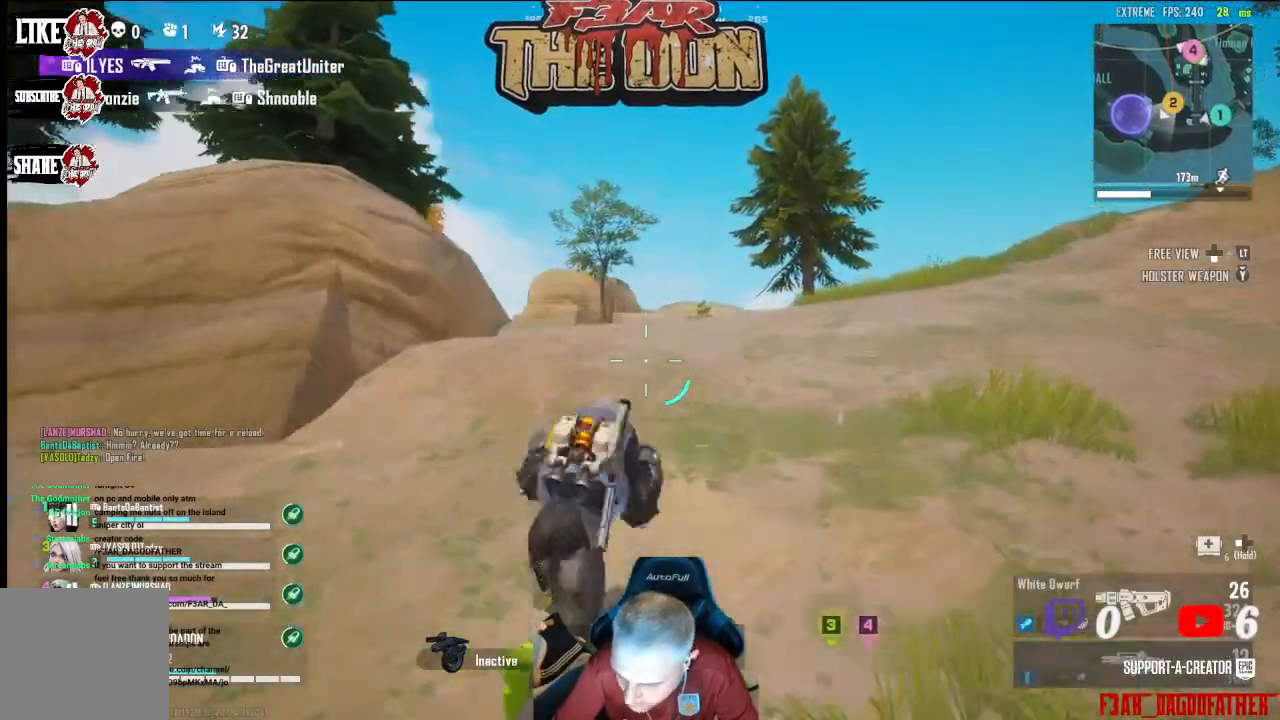
{"buttons": ["X"], "left_stick": "up-right", "right_stick": "center", "events": [[100, "Y", "up"], [267, "X", "down"], [400, "X", "up"], [500, "X", "down"]]}
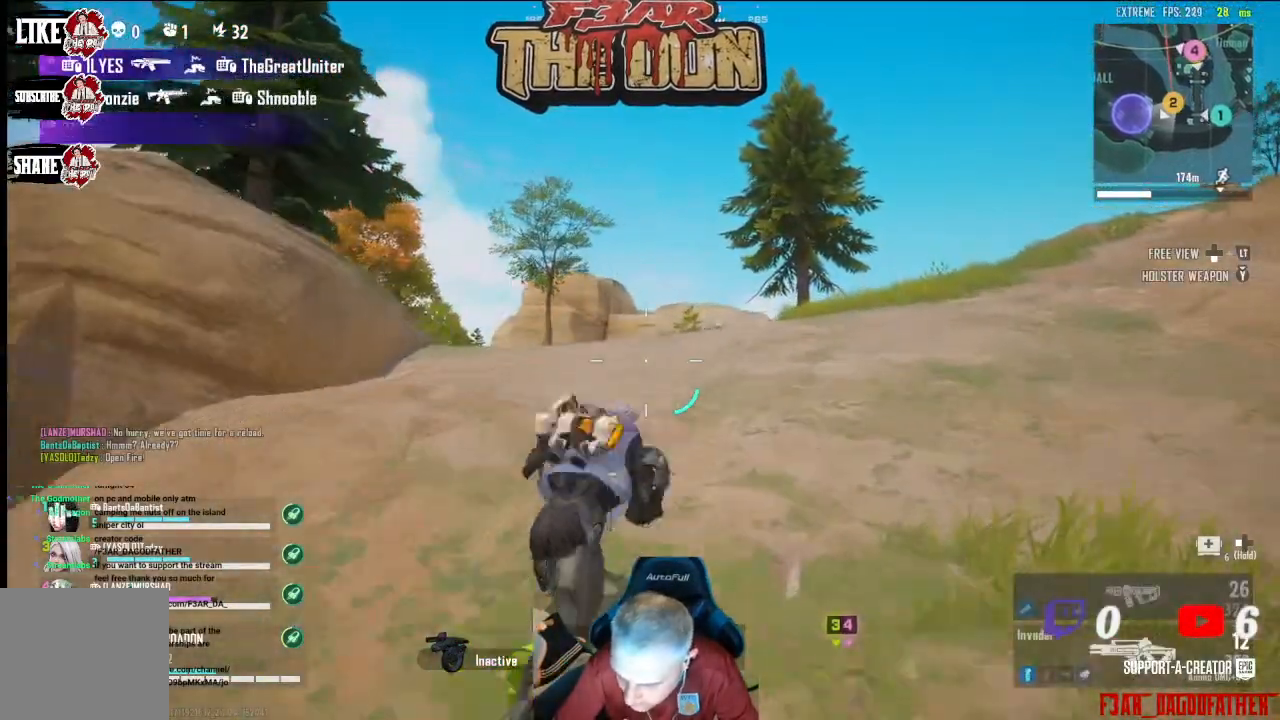
{"buttons": ["X"], "left_stick": "up-right", "right_stick": "center", "events": [[100, "X", "up"], [200, "X", "down"], [300, "X", "up"], [400, "X", "down"]]}
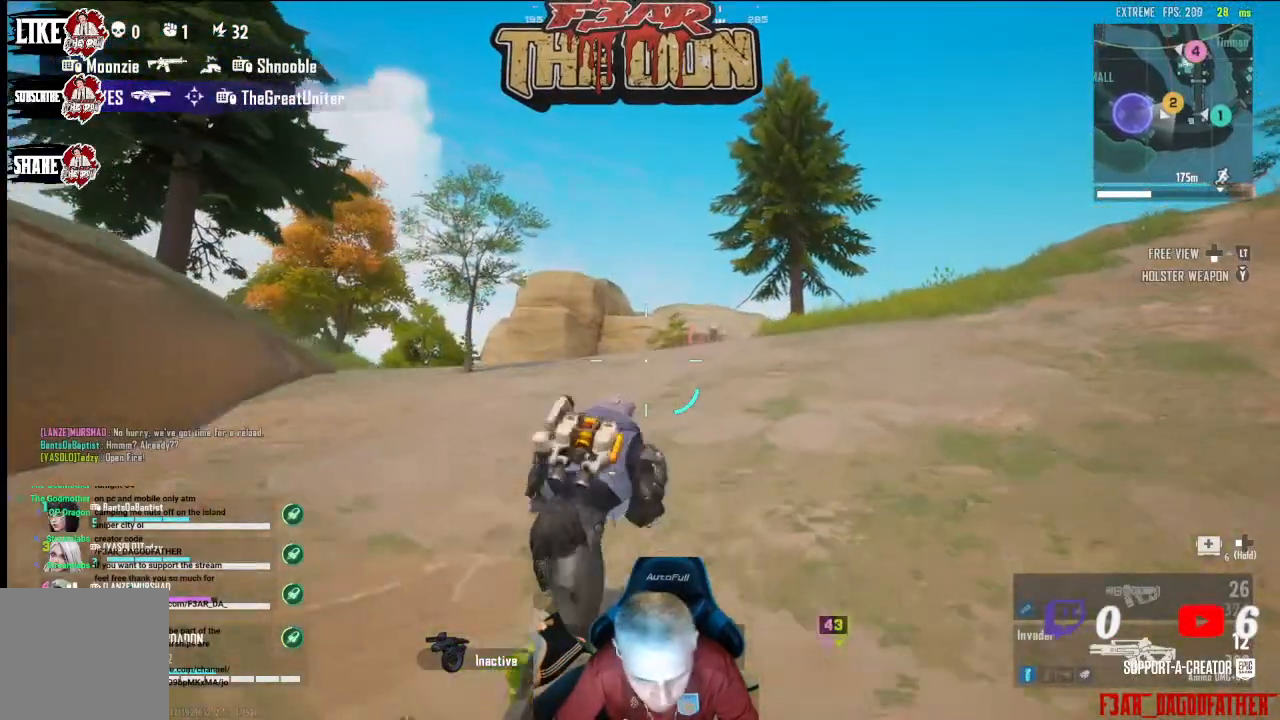
{"buttons": [], "left_stick": "up-right", "right_stick": "down-left", "events": [[33, "X", "up"], [300, "right_stick", "down-left"]]}
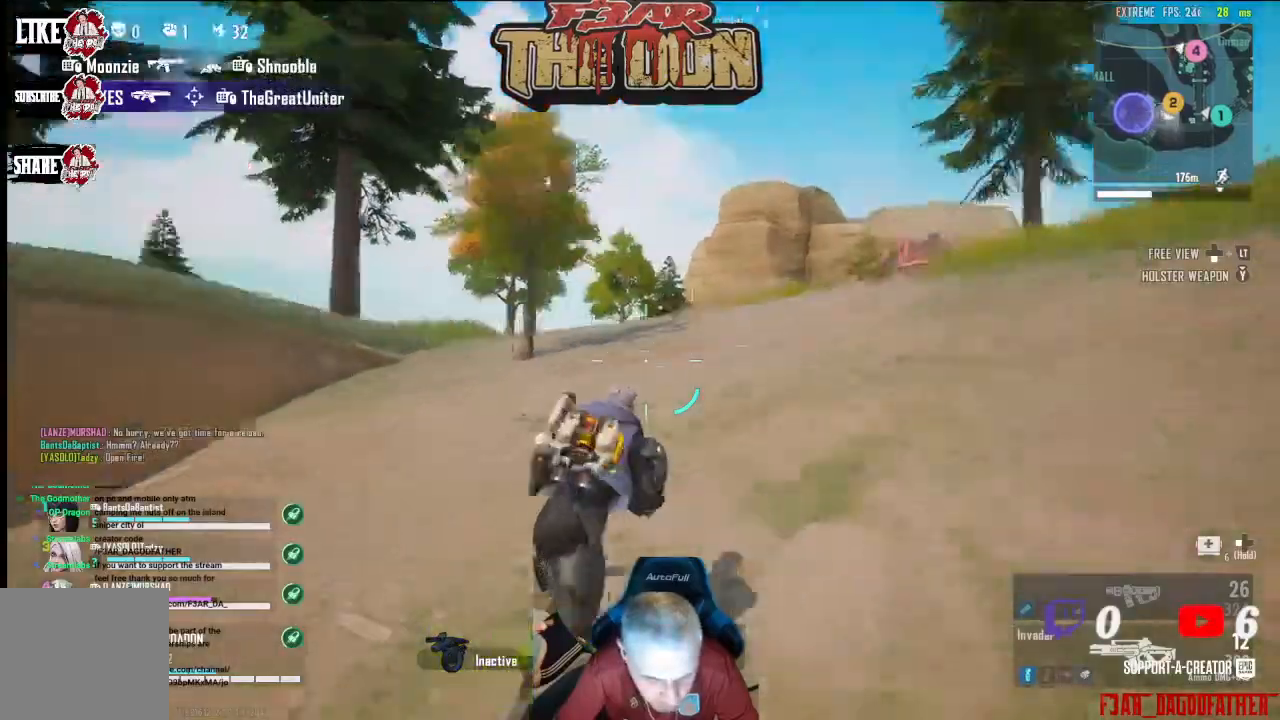
{"buttons": [], "left_stick": "up-right", "right_stick": "down-left", "events": [[67, "A", "down"], [167, "right_stick", "center"], [200, "A", "up"], [500, "right_stick", "down-left"]]}
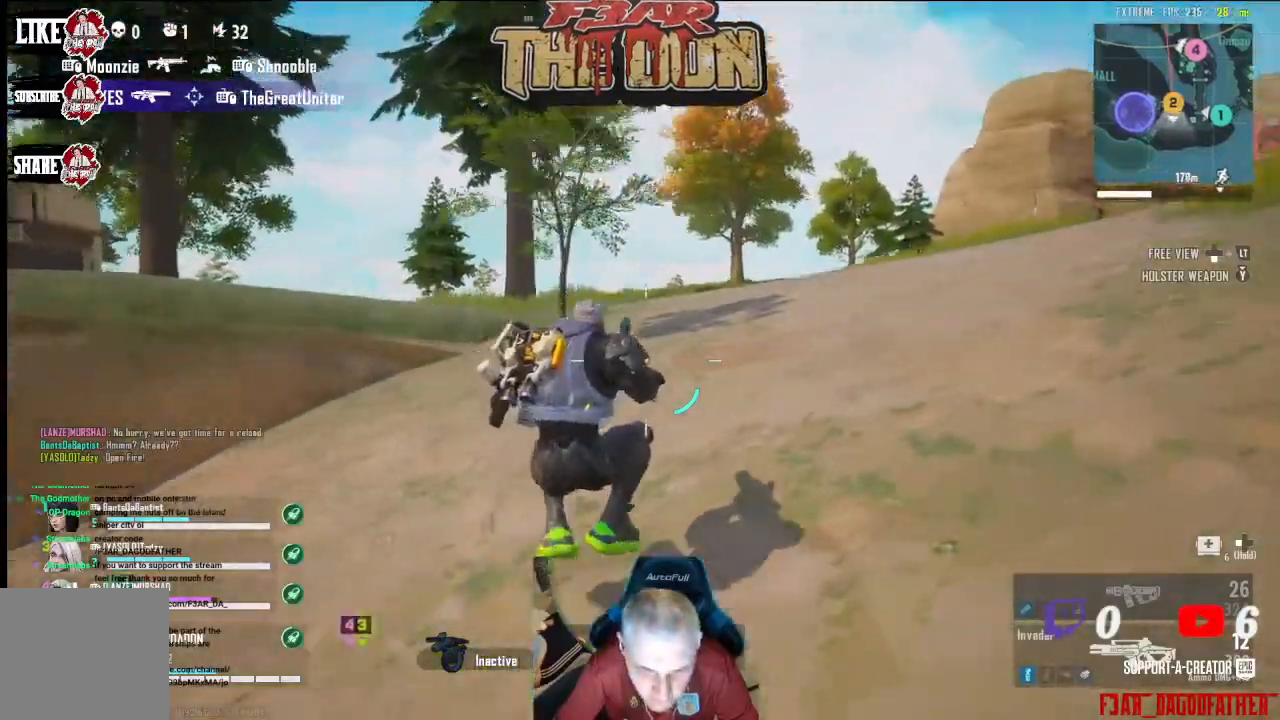
{"buttons": [], "left_stick": "up-right", "right_stick": "down-left", "events": []}
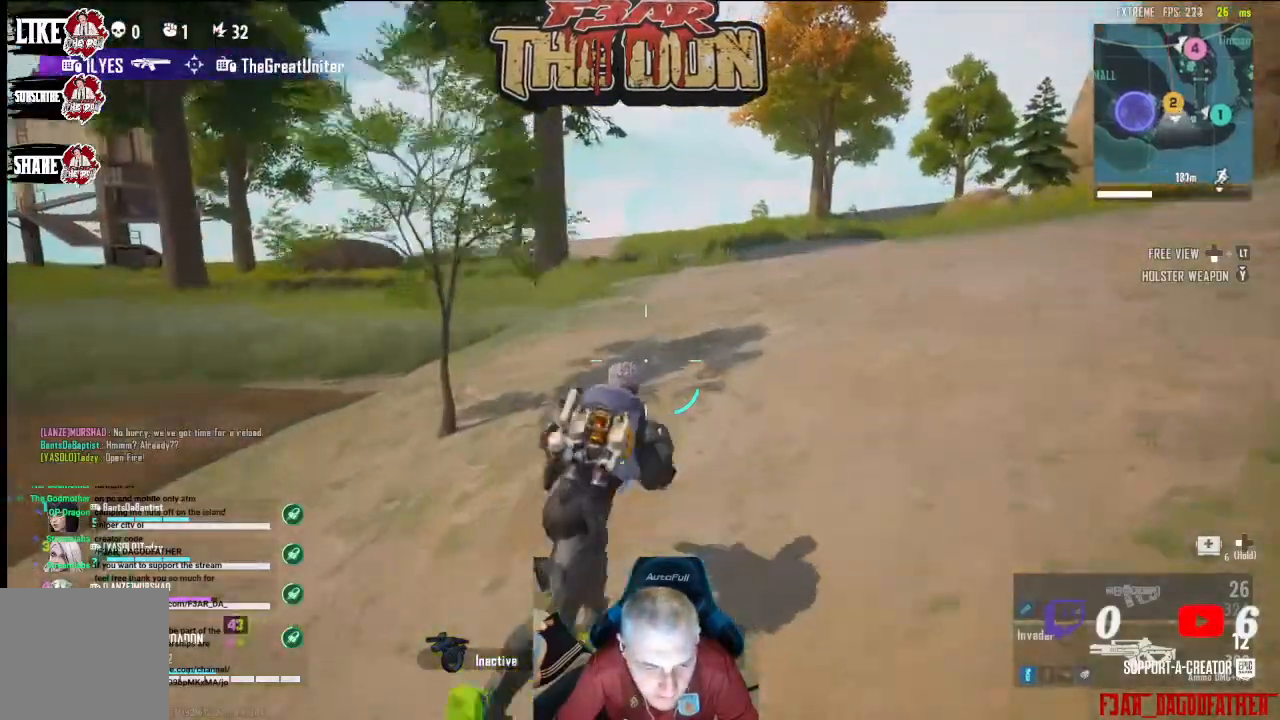
{"buttons": [], "left_stick": "up-right", "right_stick": "center", "events": [[67, "L3", "down"], [200, "L3", "up"], [433, "right_stick", "center"]]}
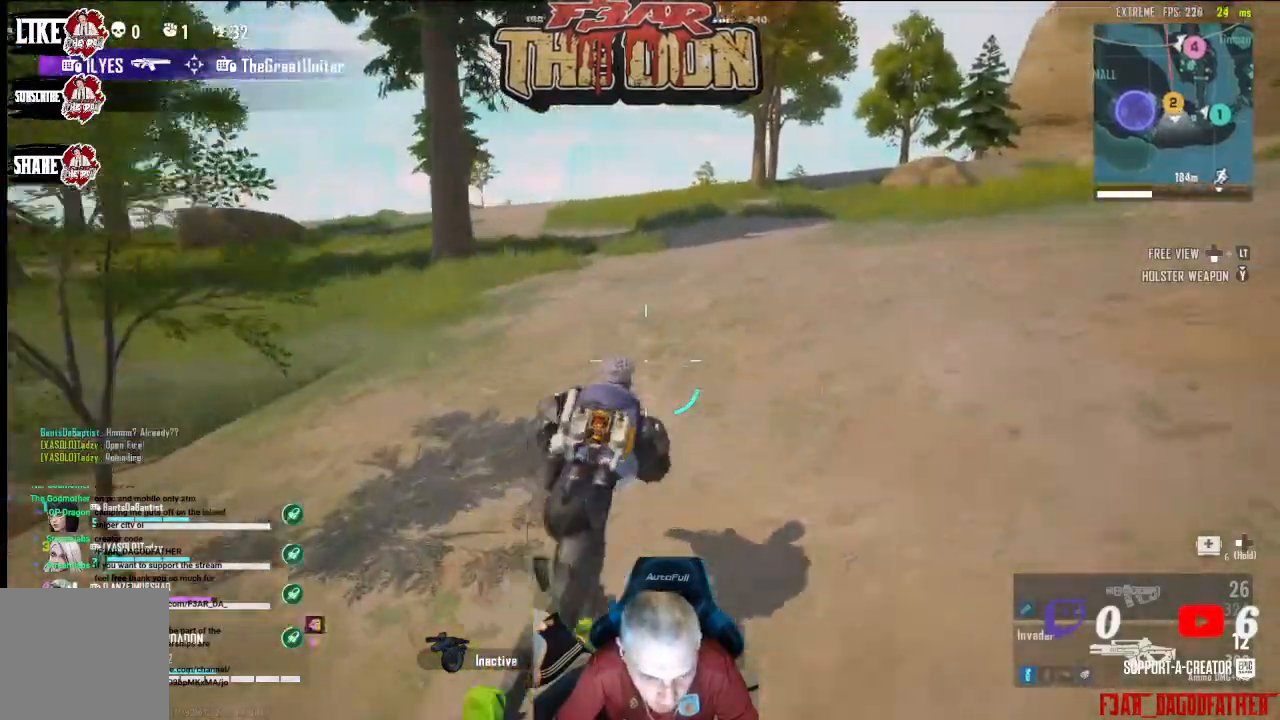
{"buttons": [], "left_stick": "up-right", "right_stick": "left", "events": [[67, "A", "down"], [233, "A", "up"], [333, "right_stick", "left"]]}
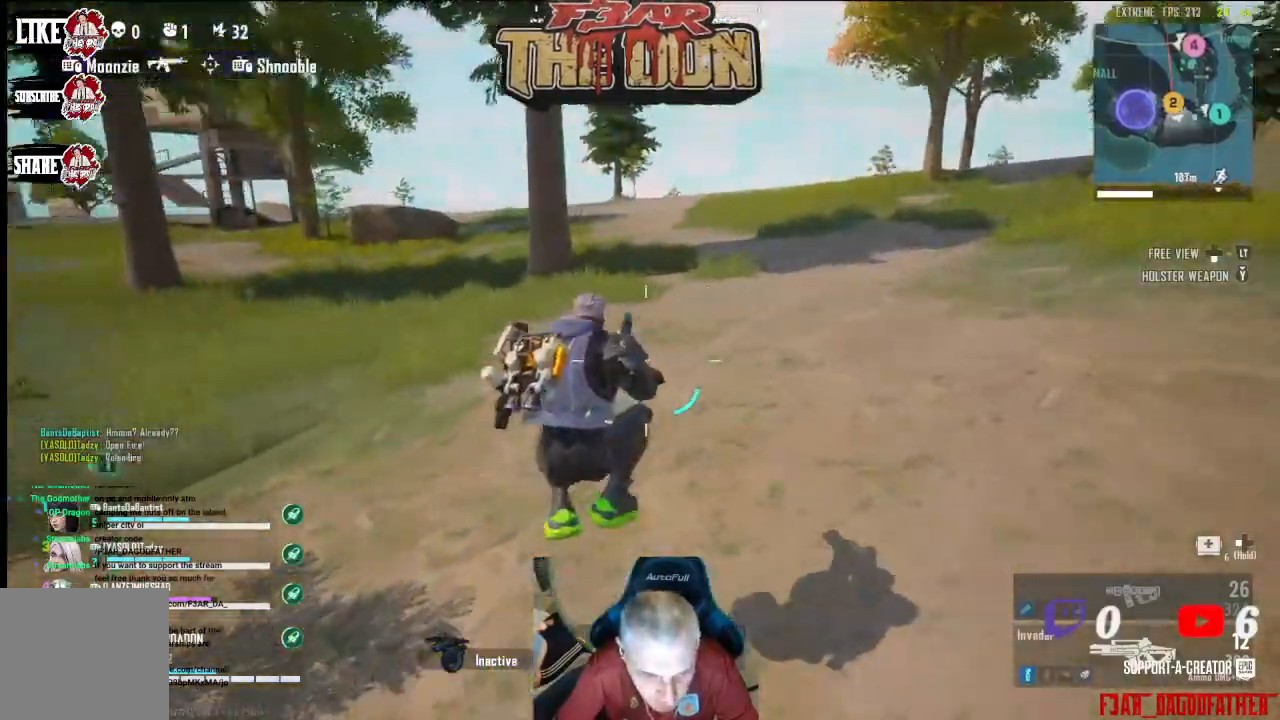
{"buttons": [], "left_stick": "up-right", "right_stick": "center", "events": [[133, "right_stick", "center"]]}